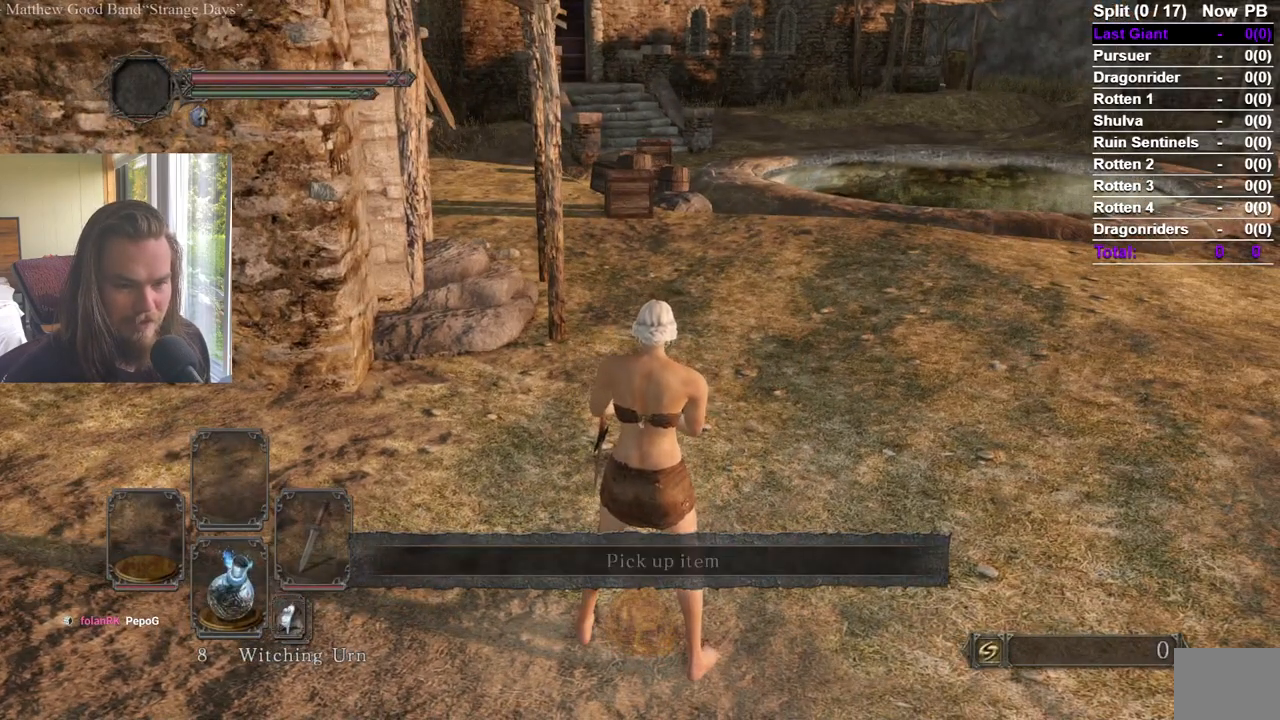
Gameplay with a controller (Xbox layout); each line is a JSON object with the inputs held at the frame after it. "events" lists button and stick changes between this image and that frame as [ms after this image, input, new state], when the widget could be followed in between. Not read: B.
{"buttons": [], "left_stick": "center", "right_stick": "center", "events": [[50, "A", "down"], [150, "A", "up"]]}
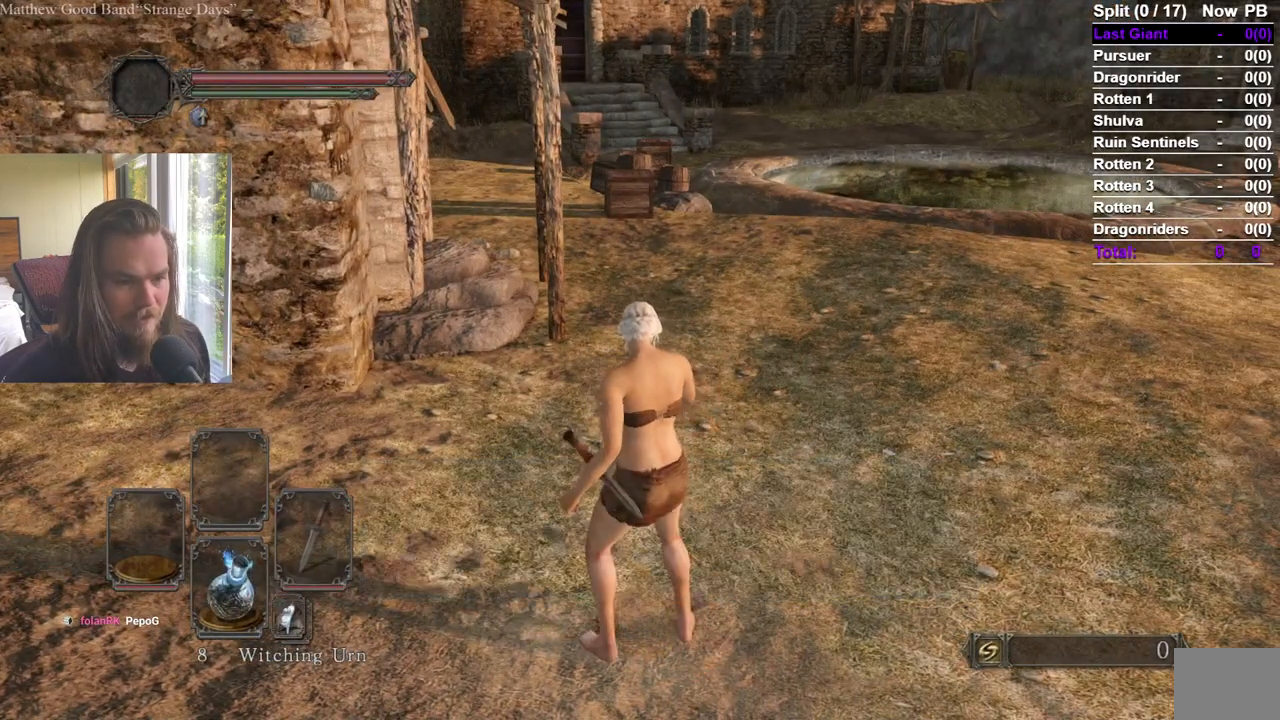
{"buttons": ["DPAD_DOWN"], "left_stick": "center", "right_stick": "center", "events": [[150, "START", "down"], [267, "DPAD_RIGHT", "down"], [267, "START", "up"], [350, "A", "down"], [367, "DPAD_RIGHT", "up"], [450, "A", "up"], [450, "DPAD_DOWN", "down"]]}
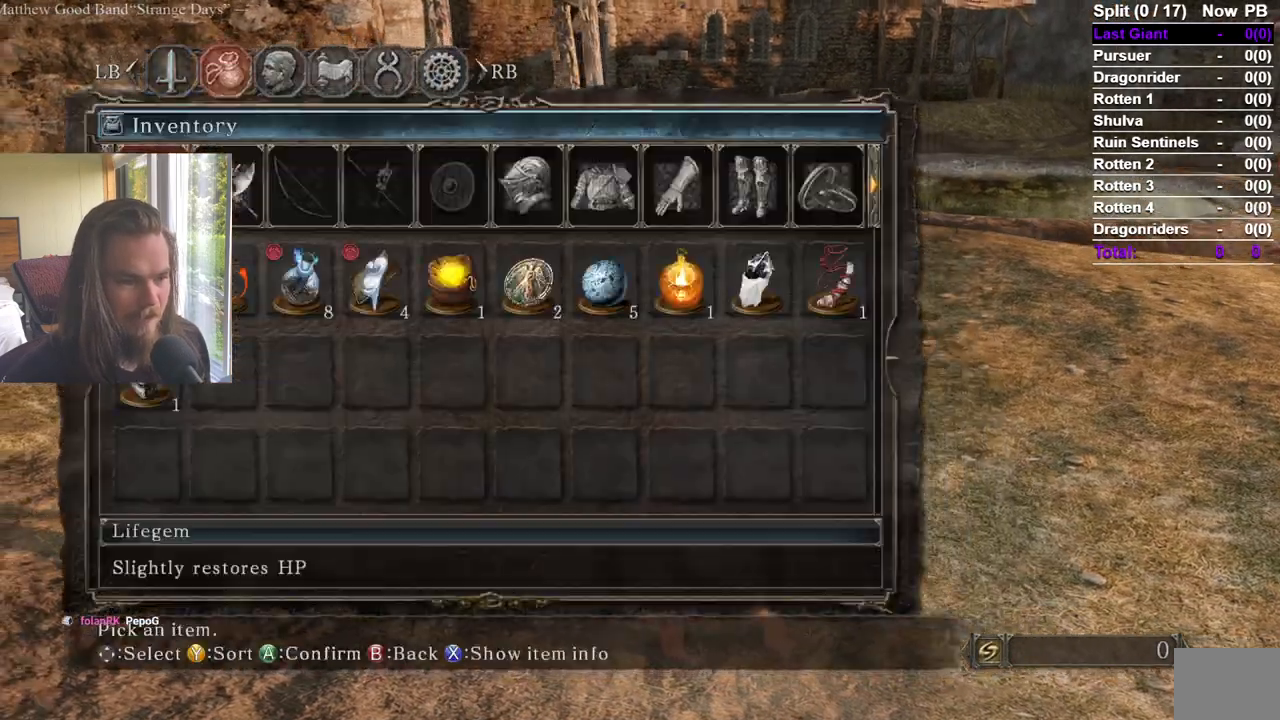
{"buttons": [], "left_stick": "center", "right_stick": "center", "events": [[16, "DPAD_DOWN", "up"], [33, "DPAD_RIGHT", "down"], [133, "DPAD_RIGHT", "up"], [200, "DPAD_RIGHT", "down"], [283, "DPAD_RIGHT", "up"], [333, "DPAD_RIGHT", "down"], [433, "DPAD_RIGHT", "up"]]}
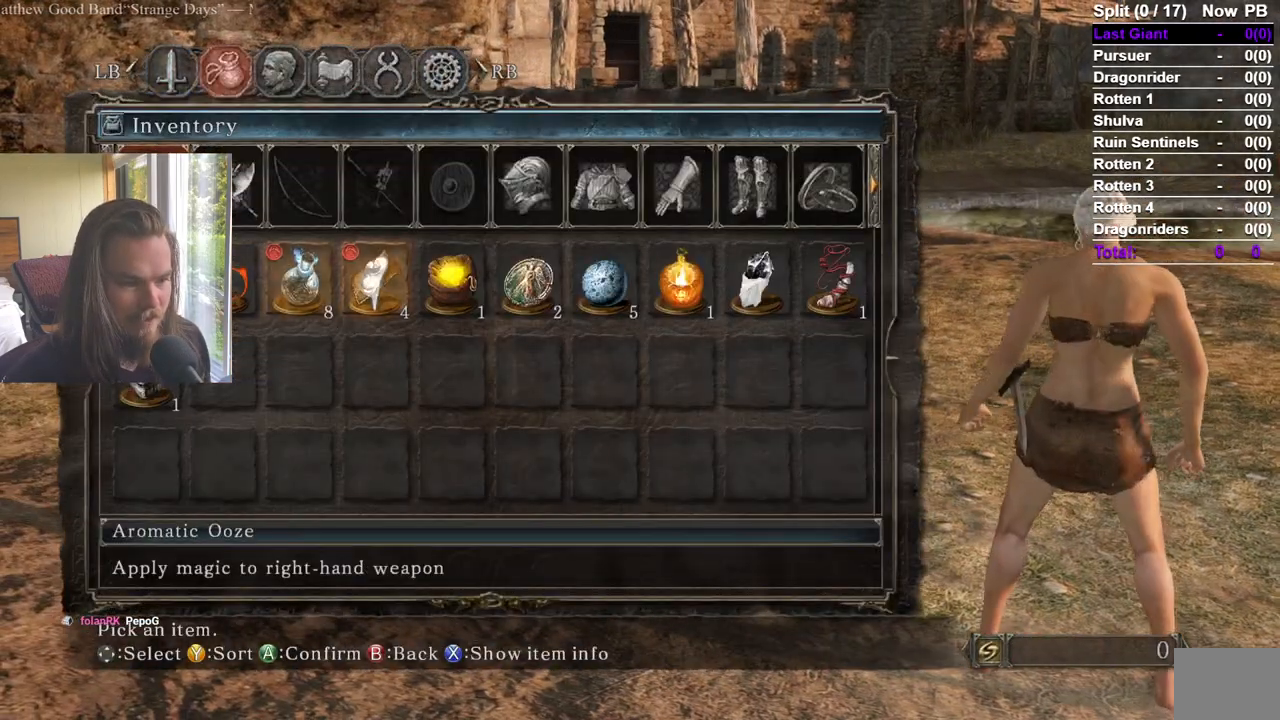
{"buttons": [], "left_stick": "center", "right_stick": "center"}
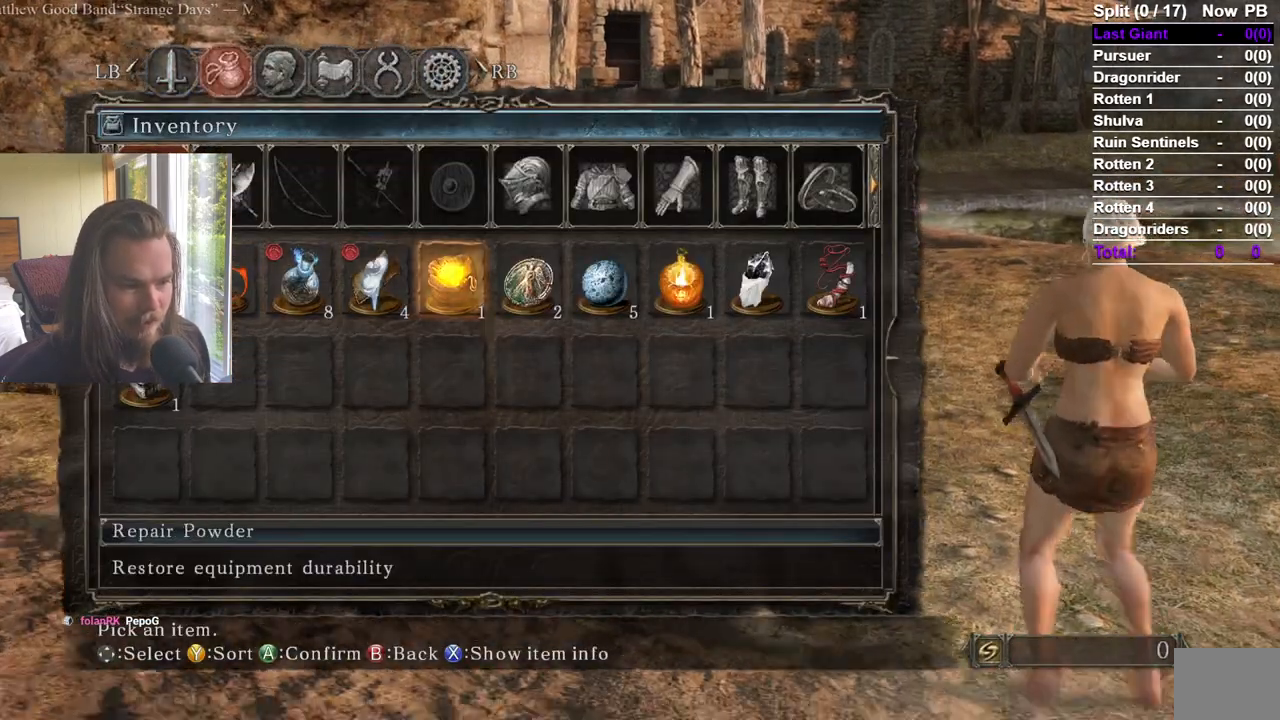
{"buttons": [], "left_stick": "center", "right_stick": "center", "events": [[17, "A", "down"], [150, "A", "up"], [283, "DPAD_DOWN", "down"], [350, "DPAD_DOWN", "up"]]}
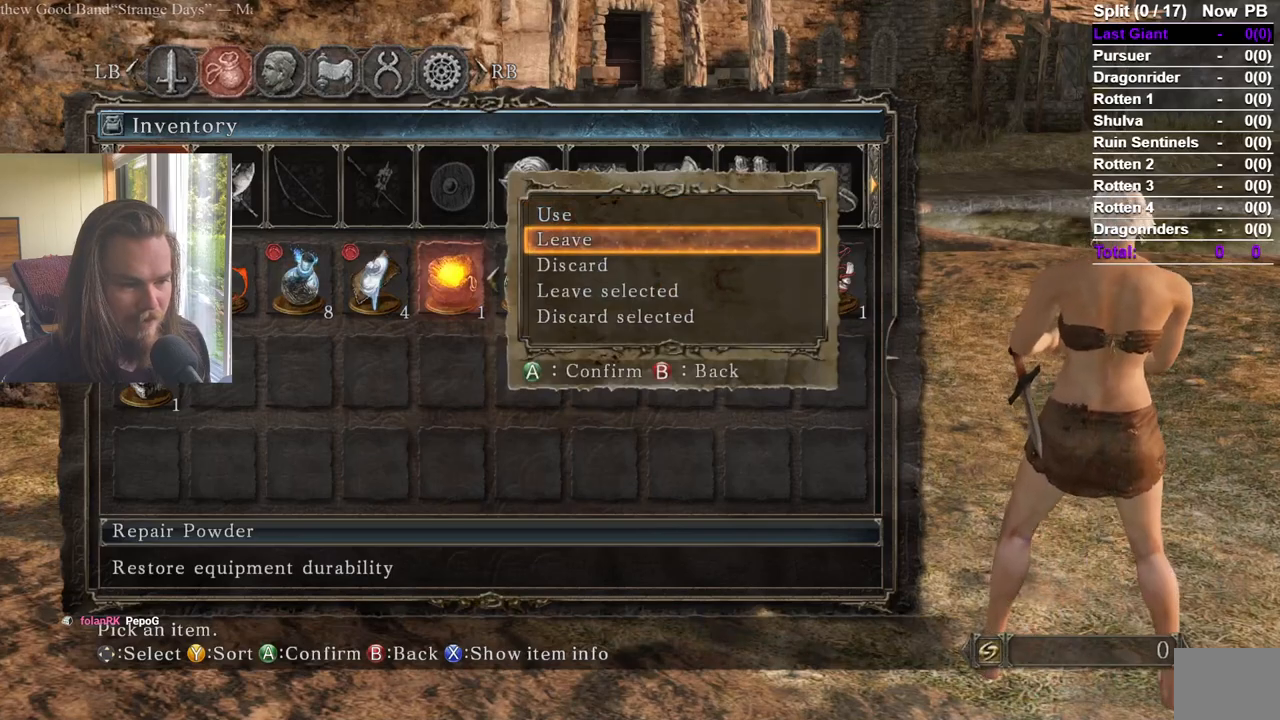
{"buttons": [], "left_stick": "center", "right_stick": "center", "events": [[50, "A", "down"], [167, "A", "up"], [267, "DPAD_LEFT", "down"], [401, "DPAD_LEFT", "up"]]}
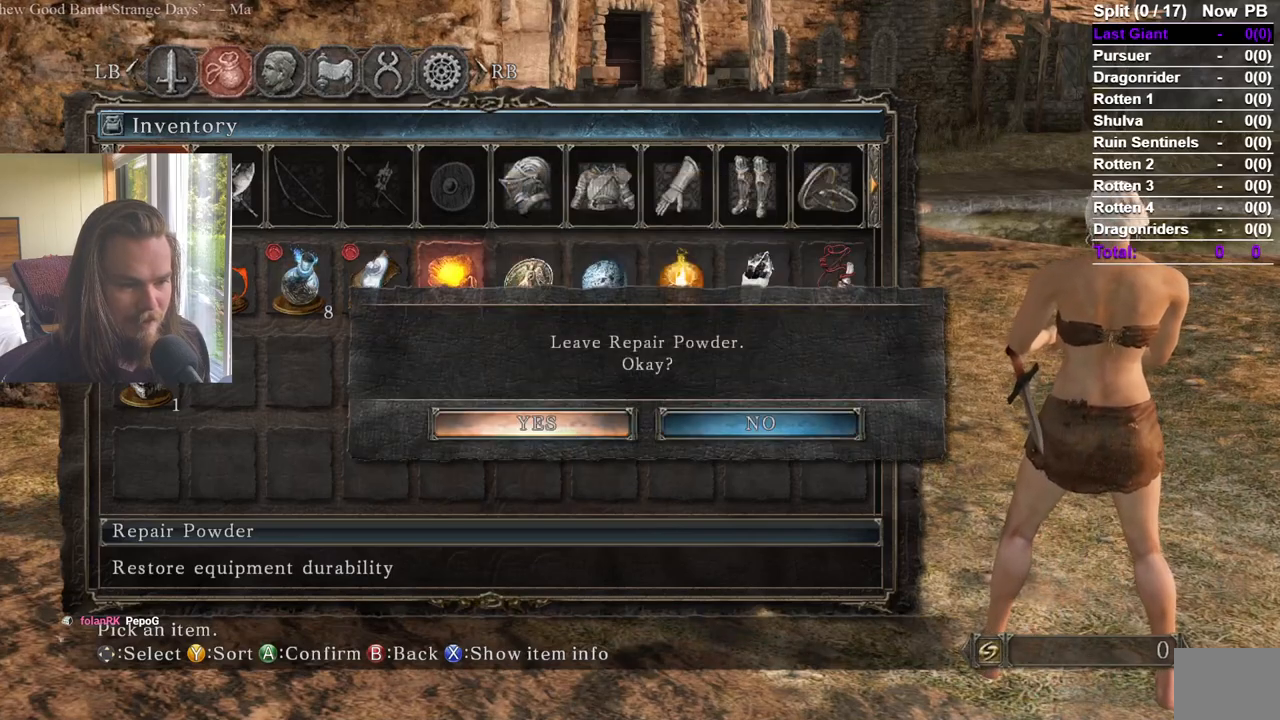
{"buttons": [], "left_stick": "center", "right_stick": "center", "events": [[67, "A", "down"], [167, "A", "up"]]}
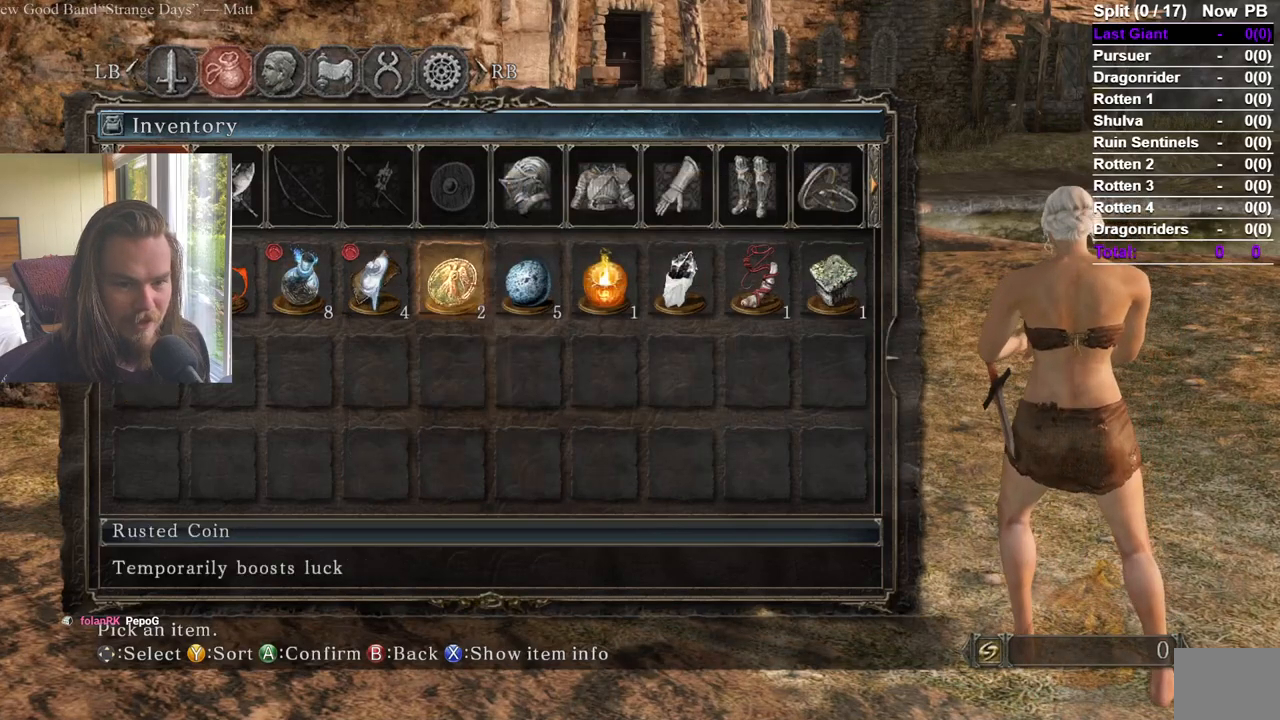
{"buttons": [], "left_stick": "center", "right_stick": "center", "events": []}
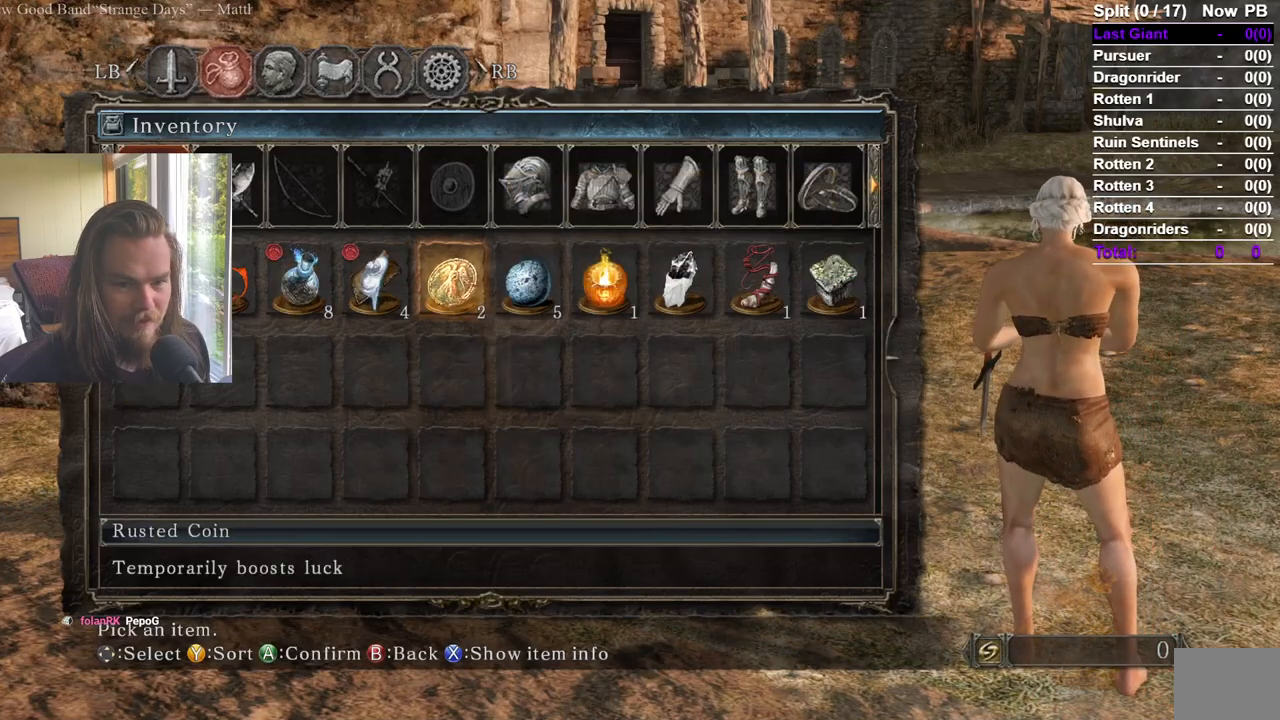
{"buttons": ["A"], "left_stick": "center", "right_stick": "center", "events": [[67, "START", "down"], [200, "START", "up"], [384, "A", "down"]]}
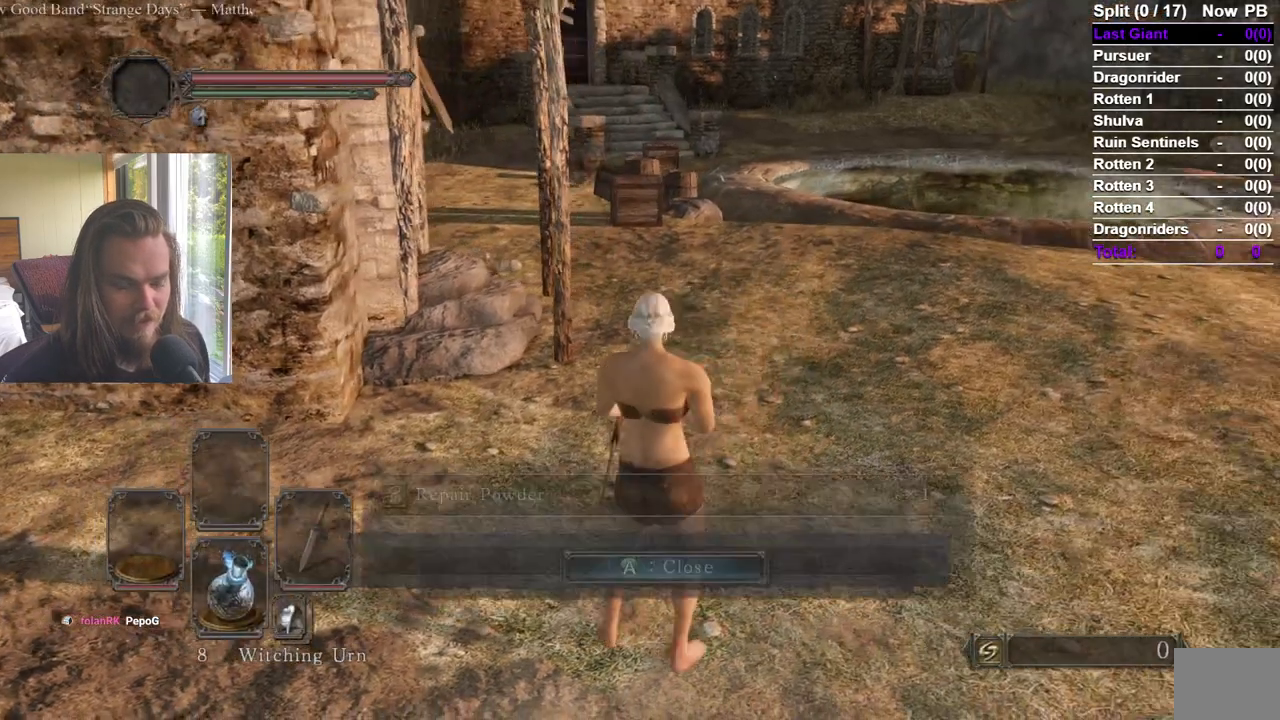
{"buttons": [], "left_stick": "center", "right_stick": "center", "events": [[150, "A", "up"]]}
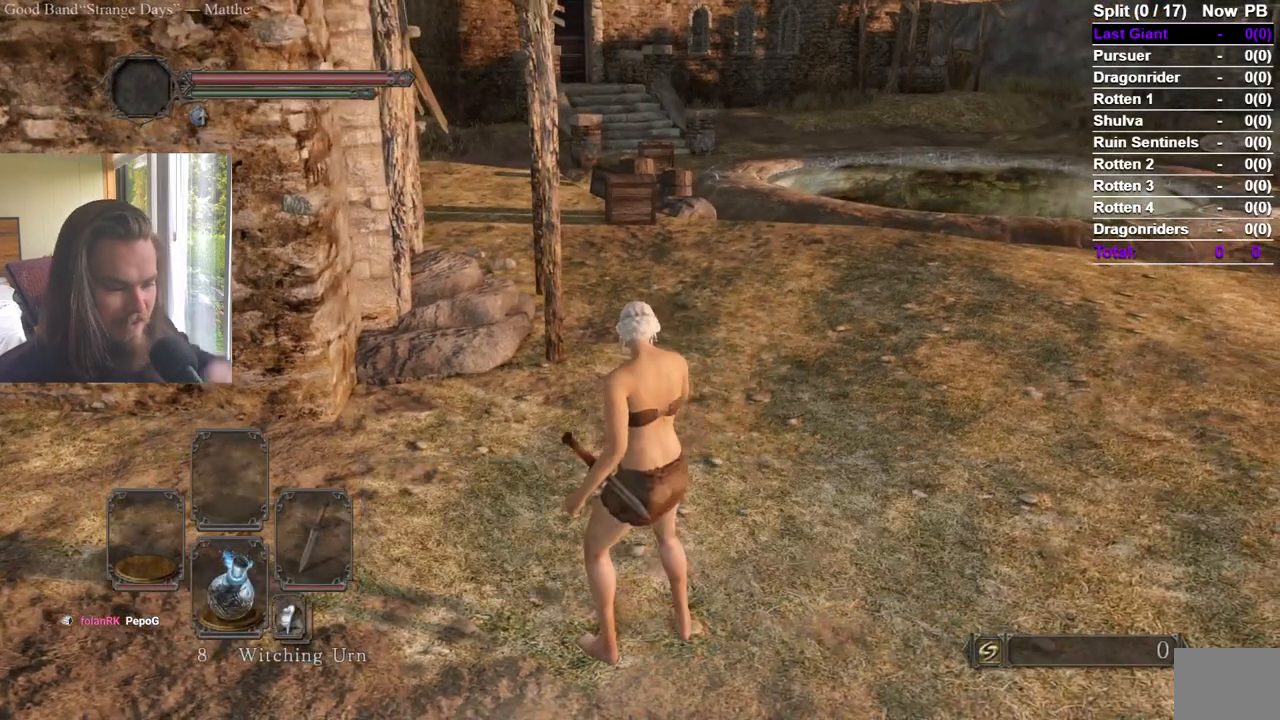
{"buttons": [], "left_stick": "center", "right_stick": "center", "events": []}
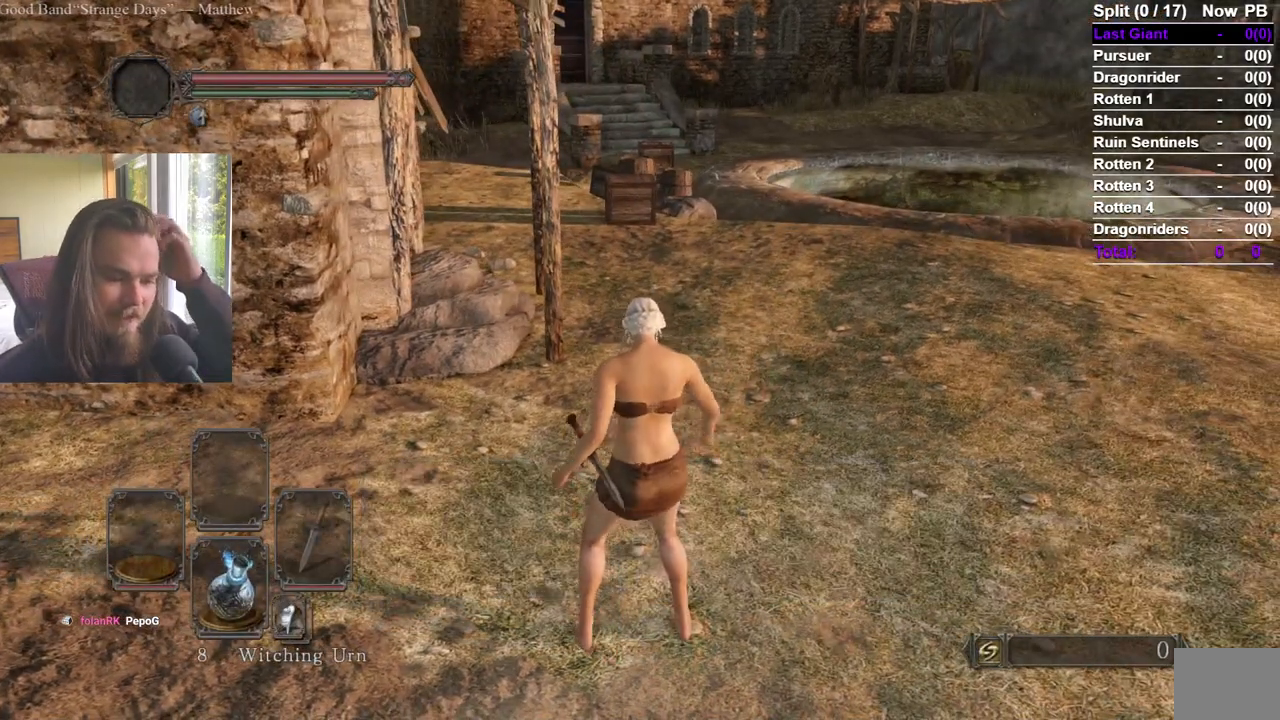
{"buttons": [], "left_stick": "center", "right_stick": "center", "events": []}
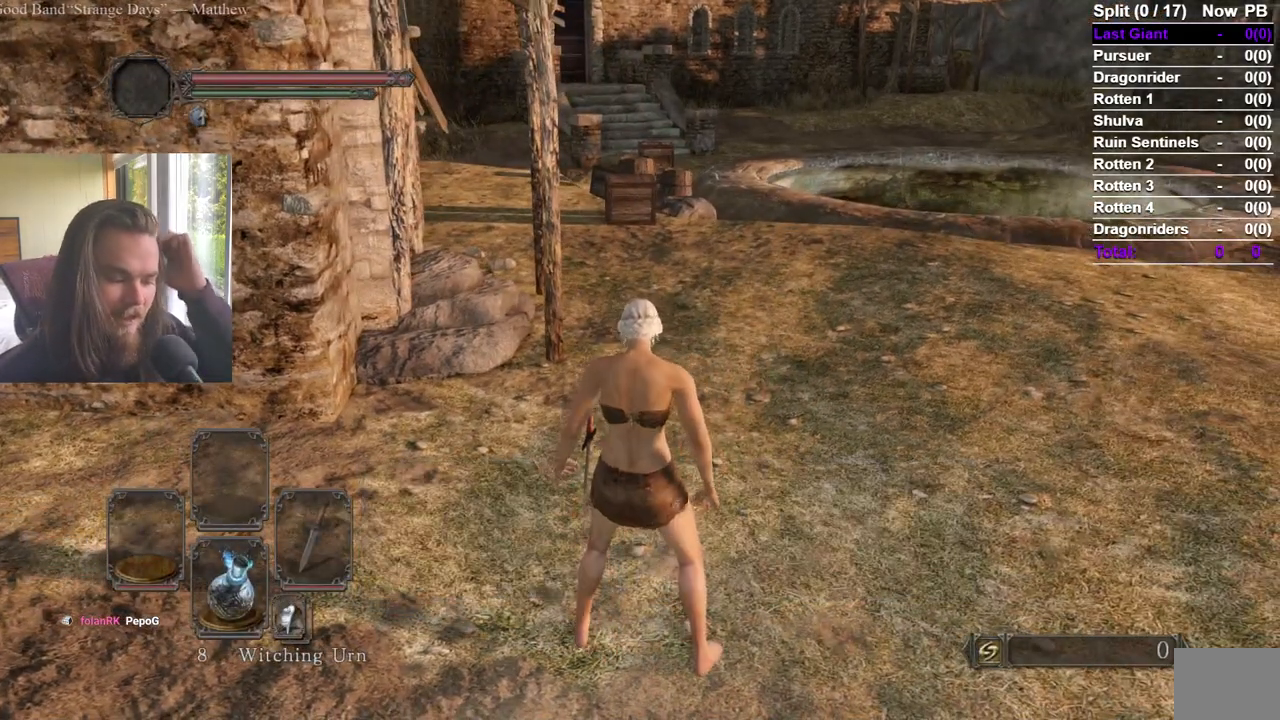
{"buttons": [], "left_stick": "center", "right_stick": "center", "events": [[150, "right_stick", "left"], [283, "right_stick", "center"]]}
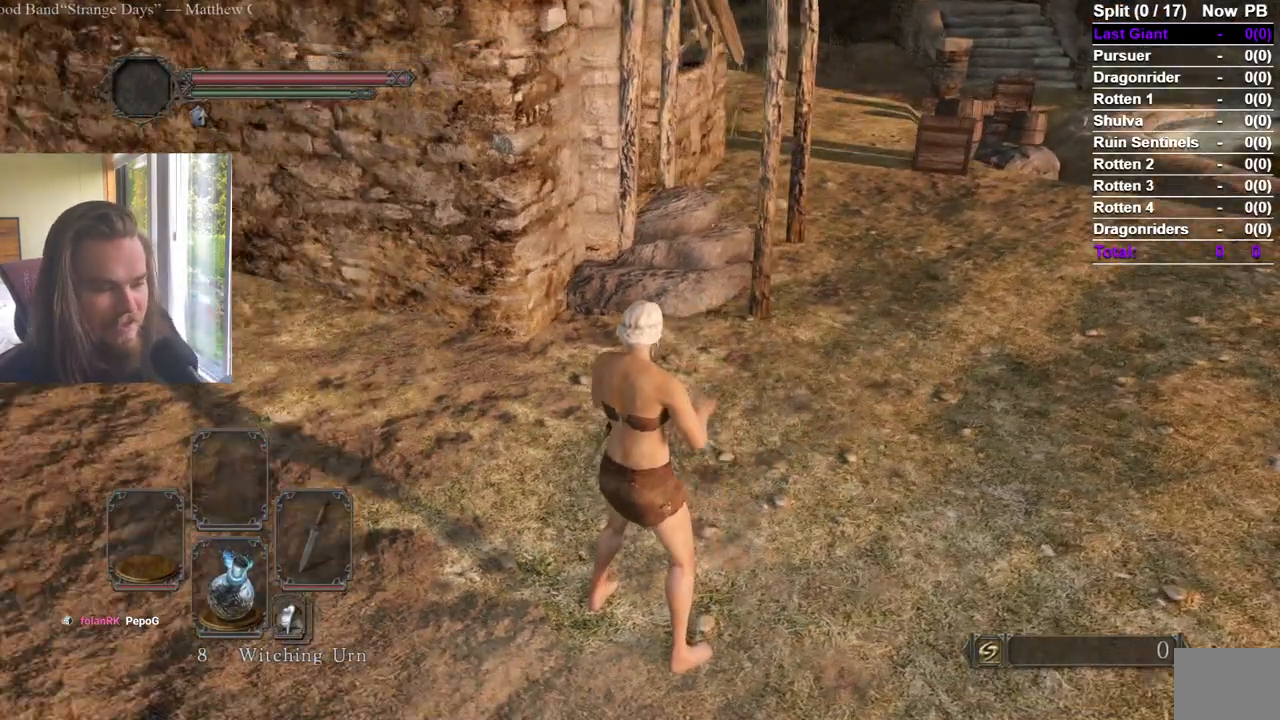
{"buttons": [], "left_stick": "up", "right_stick": "center", "events": [[351, "left_stick", "up"]]}
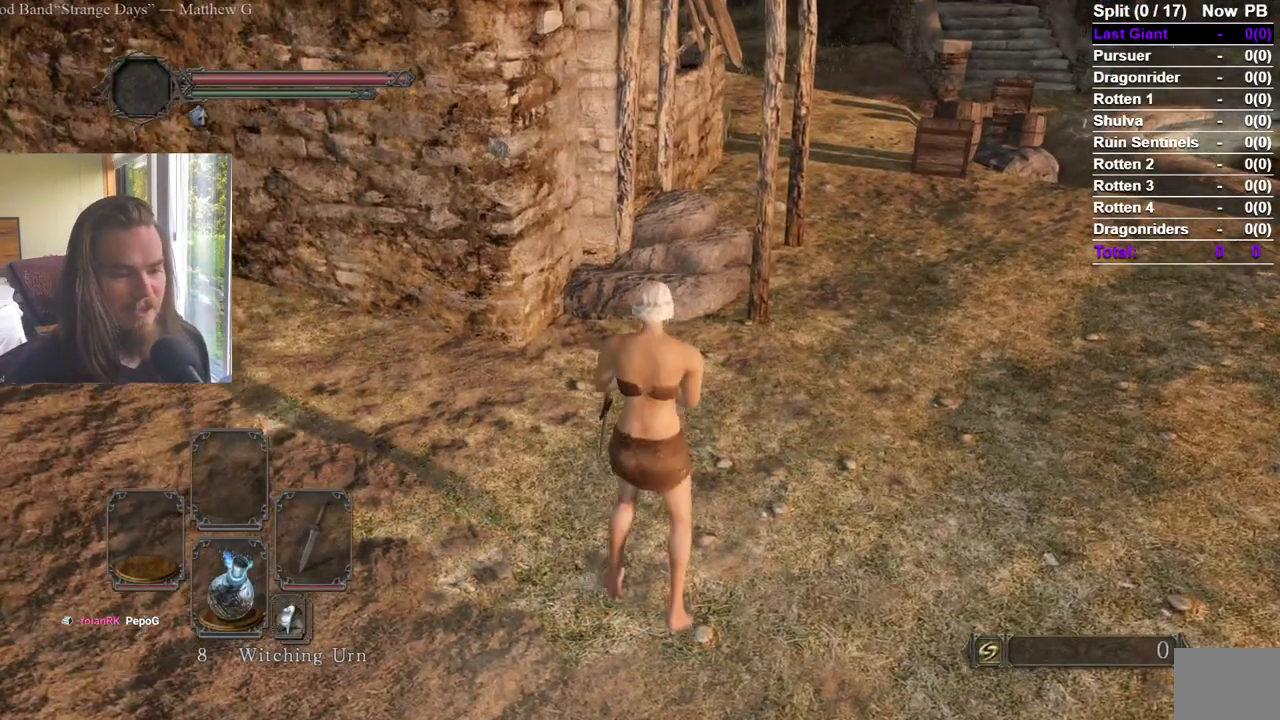
{"buttons": [], "left_stick": "center", "right_stick": "center", "events": [[117, "left_stick", "left"], [217, "A", "down"], [217, "left_stick", "down"], [233, "A", "up"], [283, "left_stick", "right"], [384, "left_stick", "up"], [450, "left_stick", "center"]]}